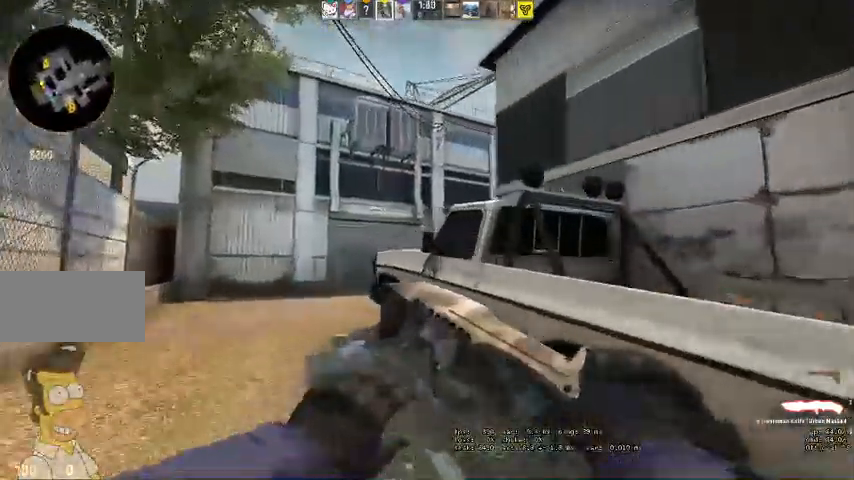
Gameplay with keyboard and mouse; each line is a JSON object with the keys and mouse buttons held at the frame after it. "events" lists presses ("down") and releases ("up") of "a", "ctrl", "d", "e", "q", "s", "shift", "space", "w", "mouse_left", "mouse_wheel" and "mouse_right" between this image and that frame as [ms after this image, input, new state], when the widget could be followed in between. "mouse_left", "mouse_wheel", "mouse_right" = the "left", "wheel", "right" buttons of the "mouse" list. No other keys are recorded. "wheel" means that the mouse wheel is clicked or scrolled. Mouse movement is not recorded. Not read: mouse_mb4.
{"keys": ["a", "w"], "mouse": [], "events": [[66, "a", "down"], [166, "a", "up"], [266, "a", "down"]]}
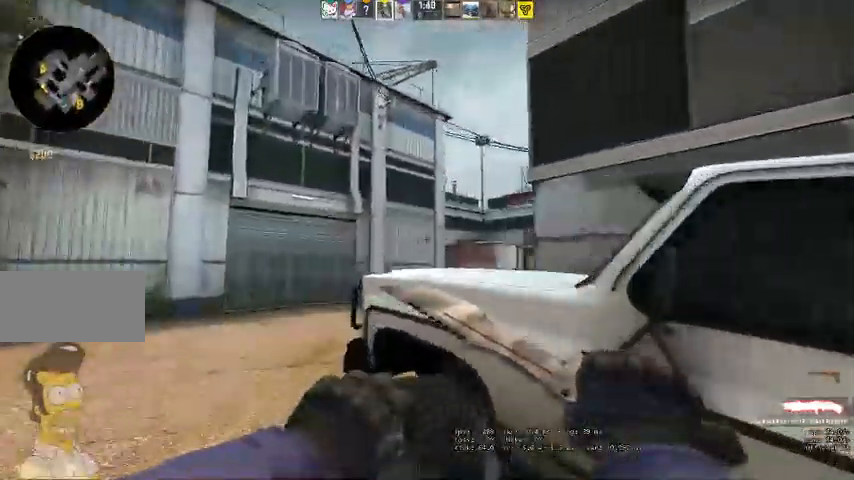
{"keys": ["w"], "mouse": [], "events": [[266, "a", "up"]]}
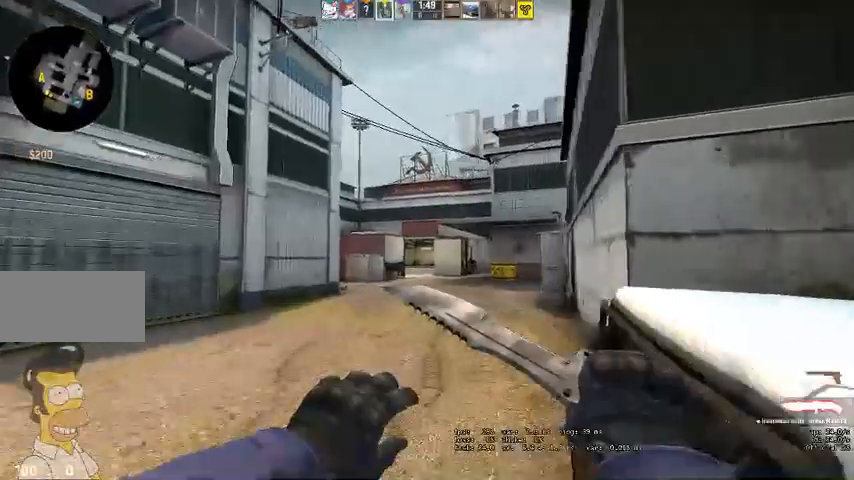
{"keys": ["d", "w"], "mouse": [], "events": [[100, "a", "down"], [233, "a", "up"], [466, "d", "down"]]}
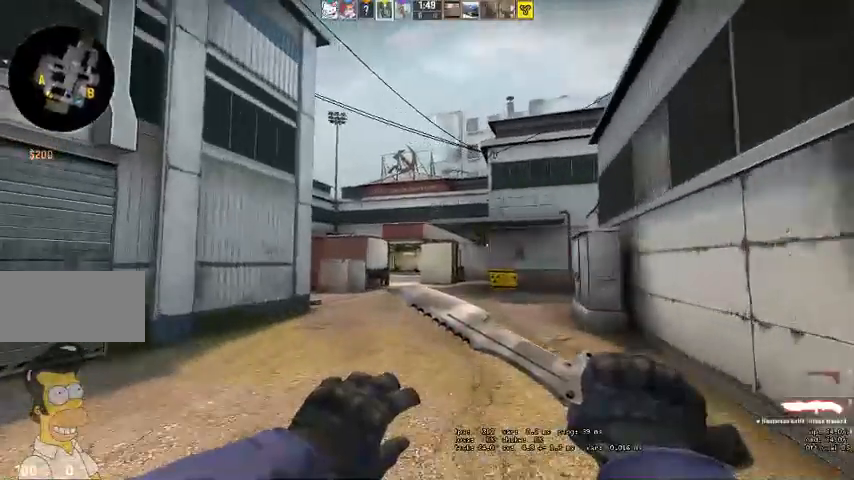
{"keys": ["w"], "mouse": [], "events": [[66, "d", "up"], [300, "d", "down"], [400, "d", "up"]]}
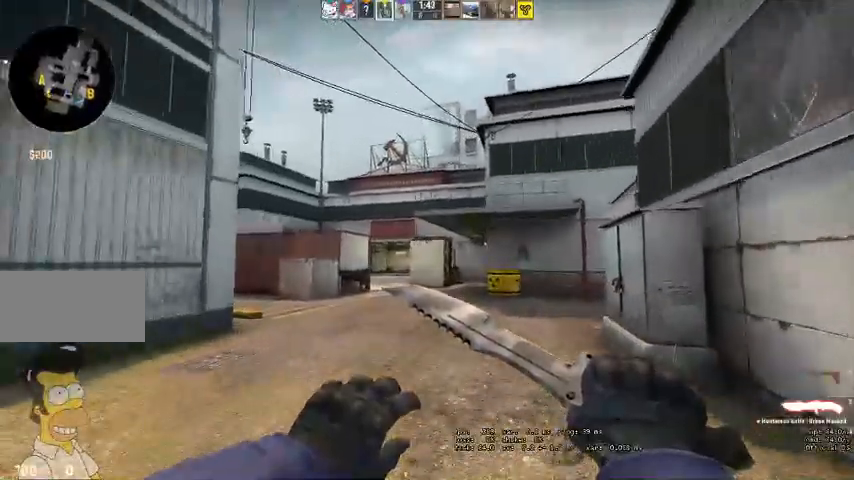
{"keys": ["w"], "mouse": [], "events": []}
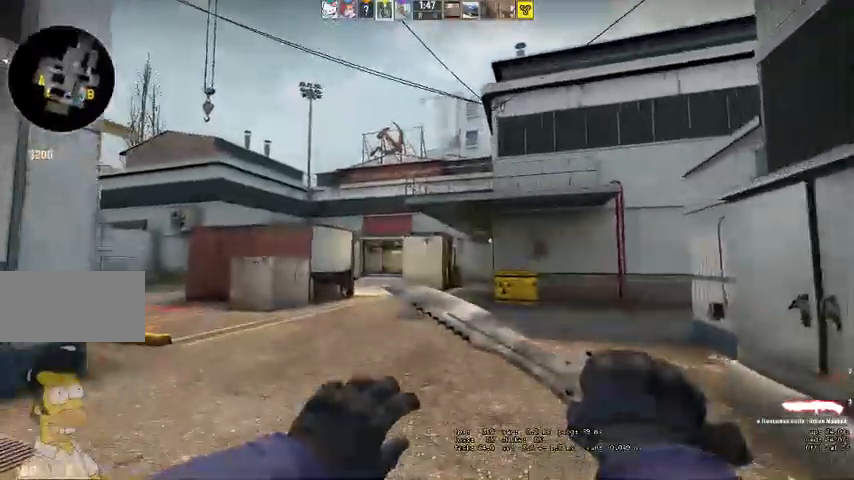
{"keys": ["w"], "mouse": [], "events": [[200, "d", "down"], [333, "d", "up"]]}
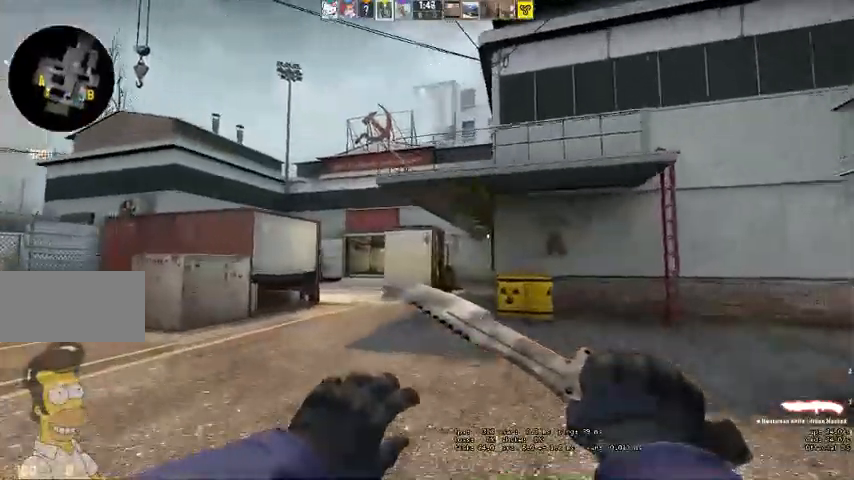
{"keys": ["w"], "mouse": [], "events": [[200, "d", "down"], [300, "d", "up"]]}
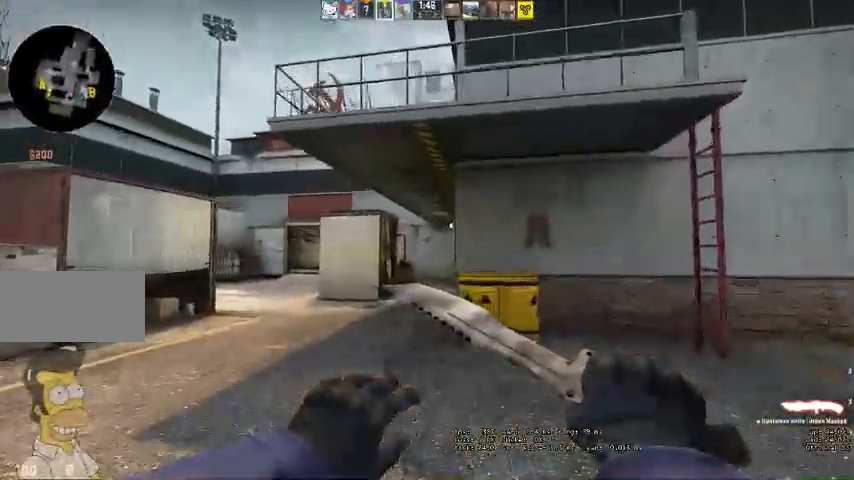
{"keys": ["w"], "mouse": [], "events": []}
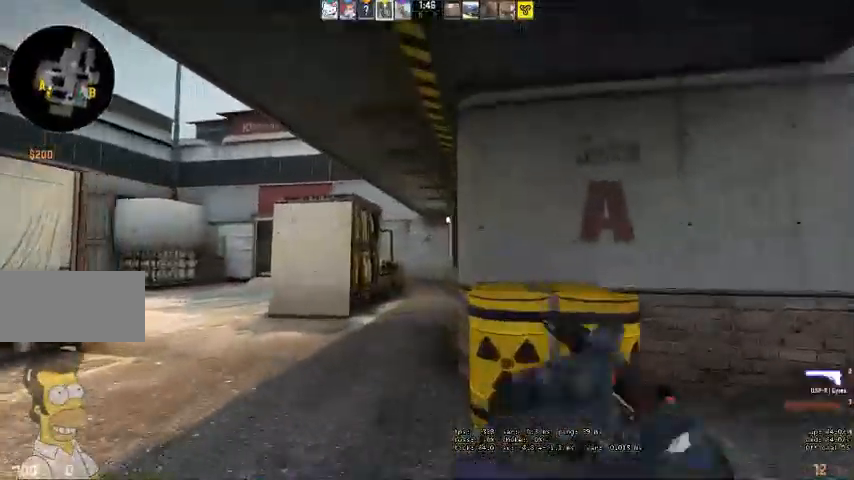
{"keys": ["w"], "mouse": []}
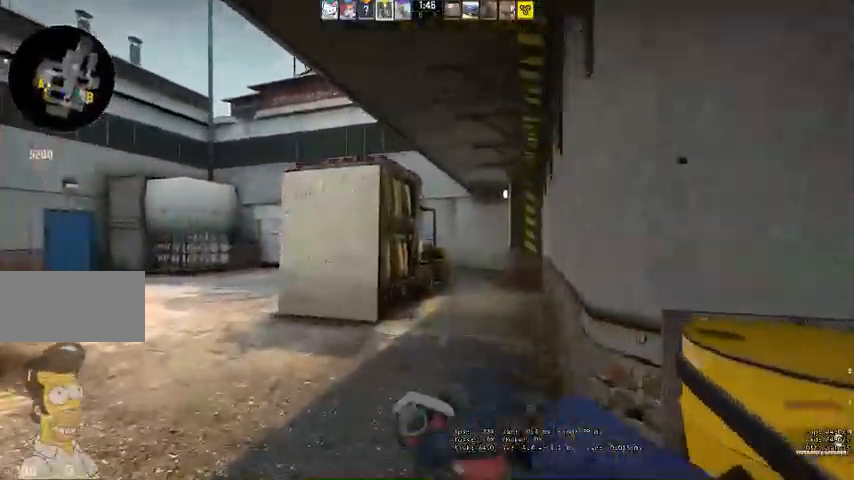
{"keys": ["w"], "mouse": []}
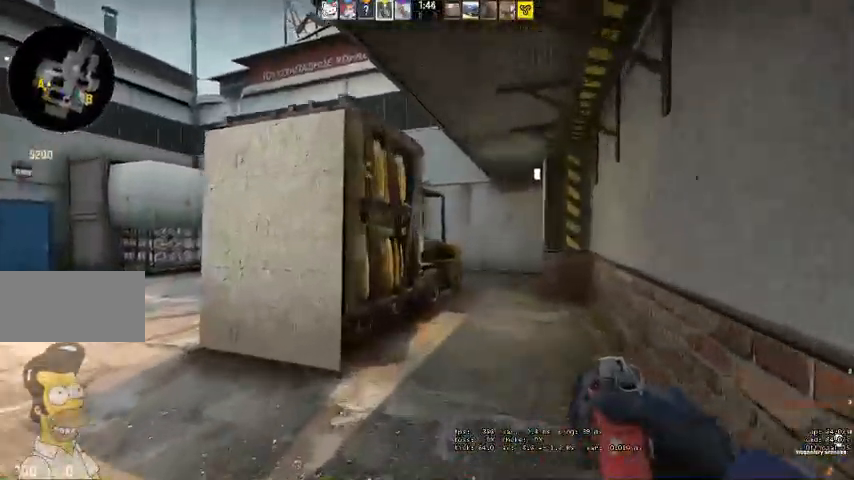
{"keys": ["d", "q", "w"], "mouse": [], "events": [[100, "q", "down"], [166, "d", "down"], [166, "q", "up"], [466, "q", "down"]]}
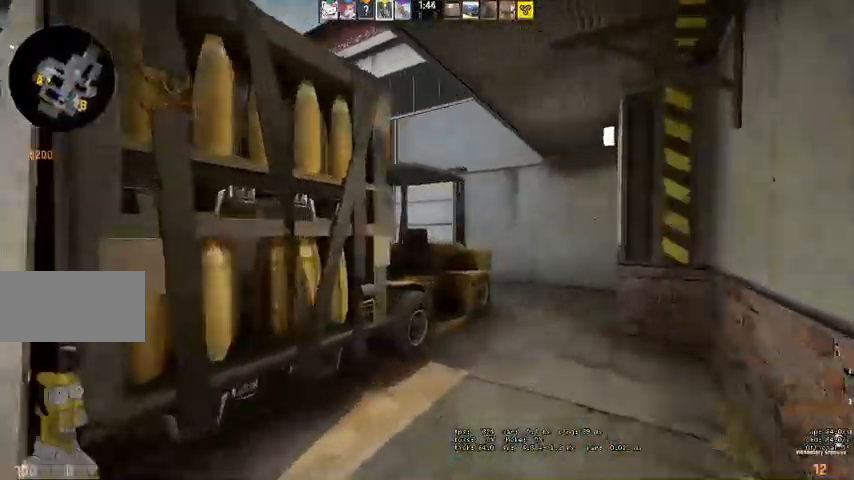
{"keys": ["d", "w"], "mouse": [], "events": [[33, "q", "up"], [233, "d", "up"], [400, "d", "down"]]}
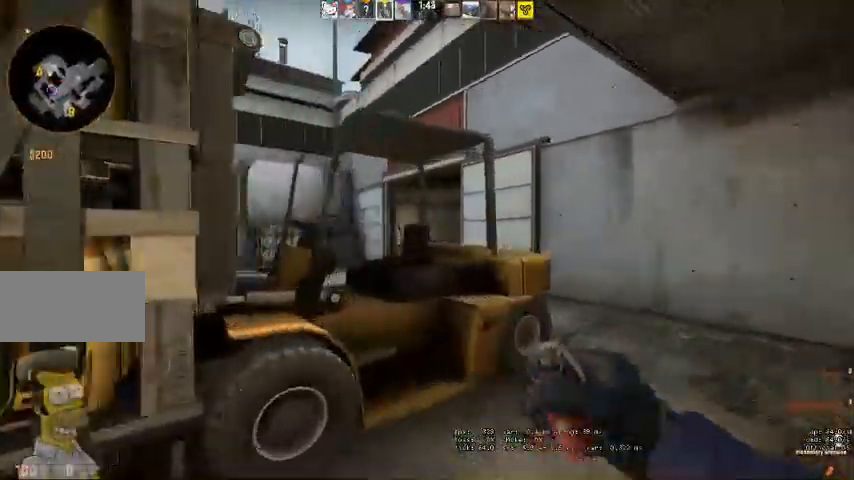
{"keys": ["d", "w"], "mouse": [], "events": [[33, "mouse_wheel", "down"], [66, "mouse_wheel", "up"]]}
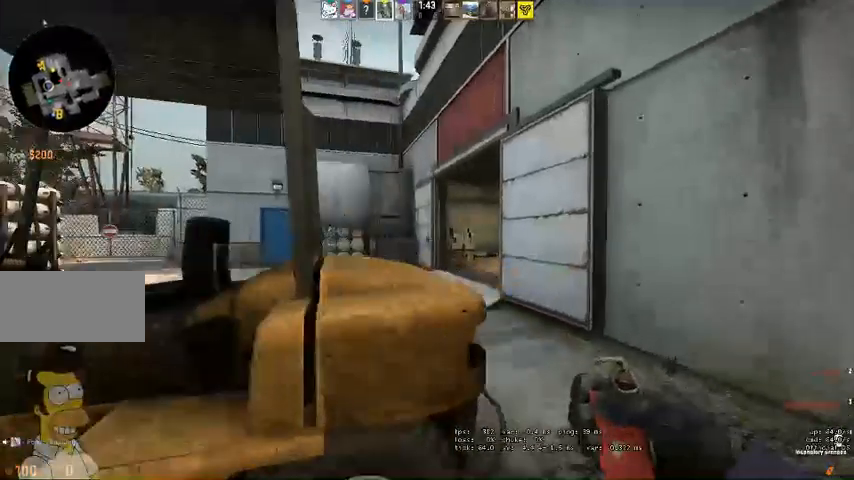
{"keys": ["d", "shift", "w"], "mouse": [], "events": [[166, "d", "up"], [266, "shift", "down"], [433, "d", "down"]]}
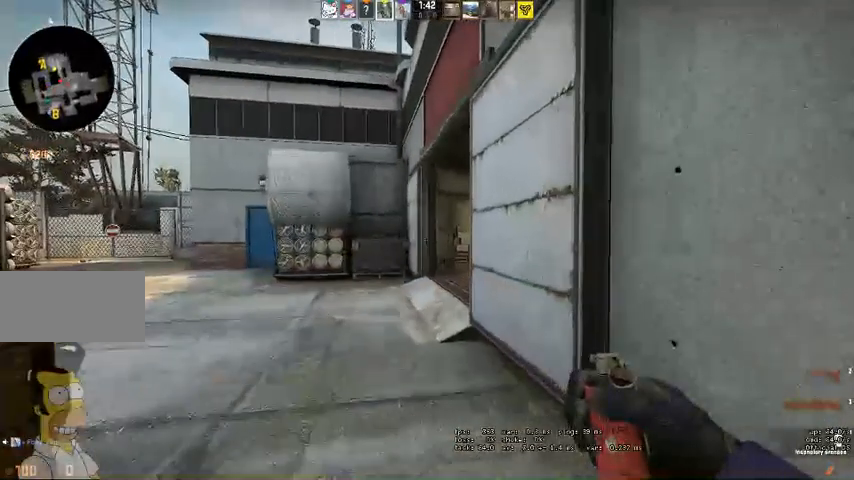
{"keys": ["shift"], "mouse": []}
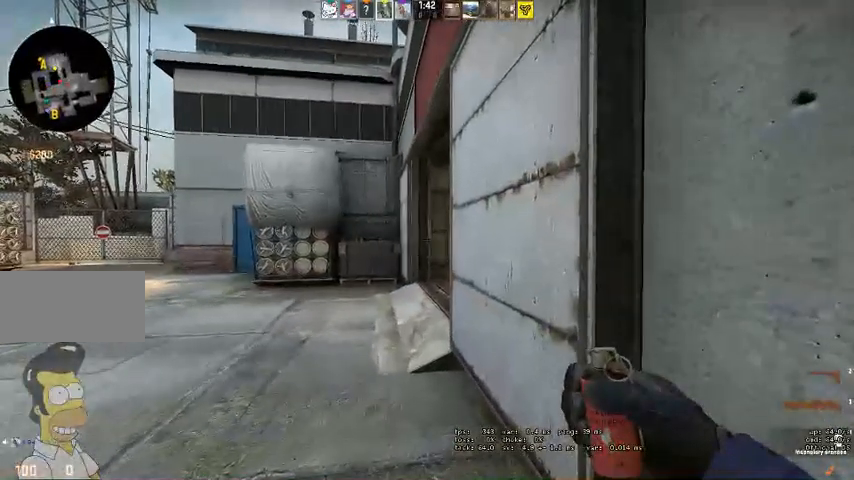
{"keys": ["shift"], "mouse": ["left"], "events": [[100, "mouse_left", "down"]]}